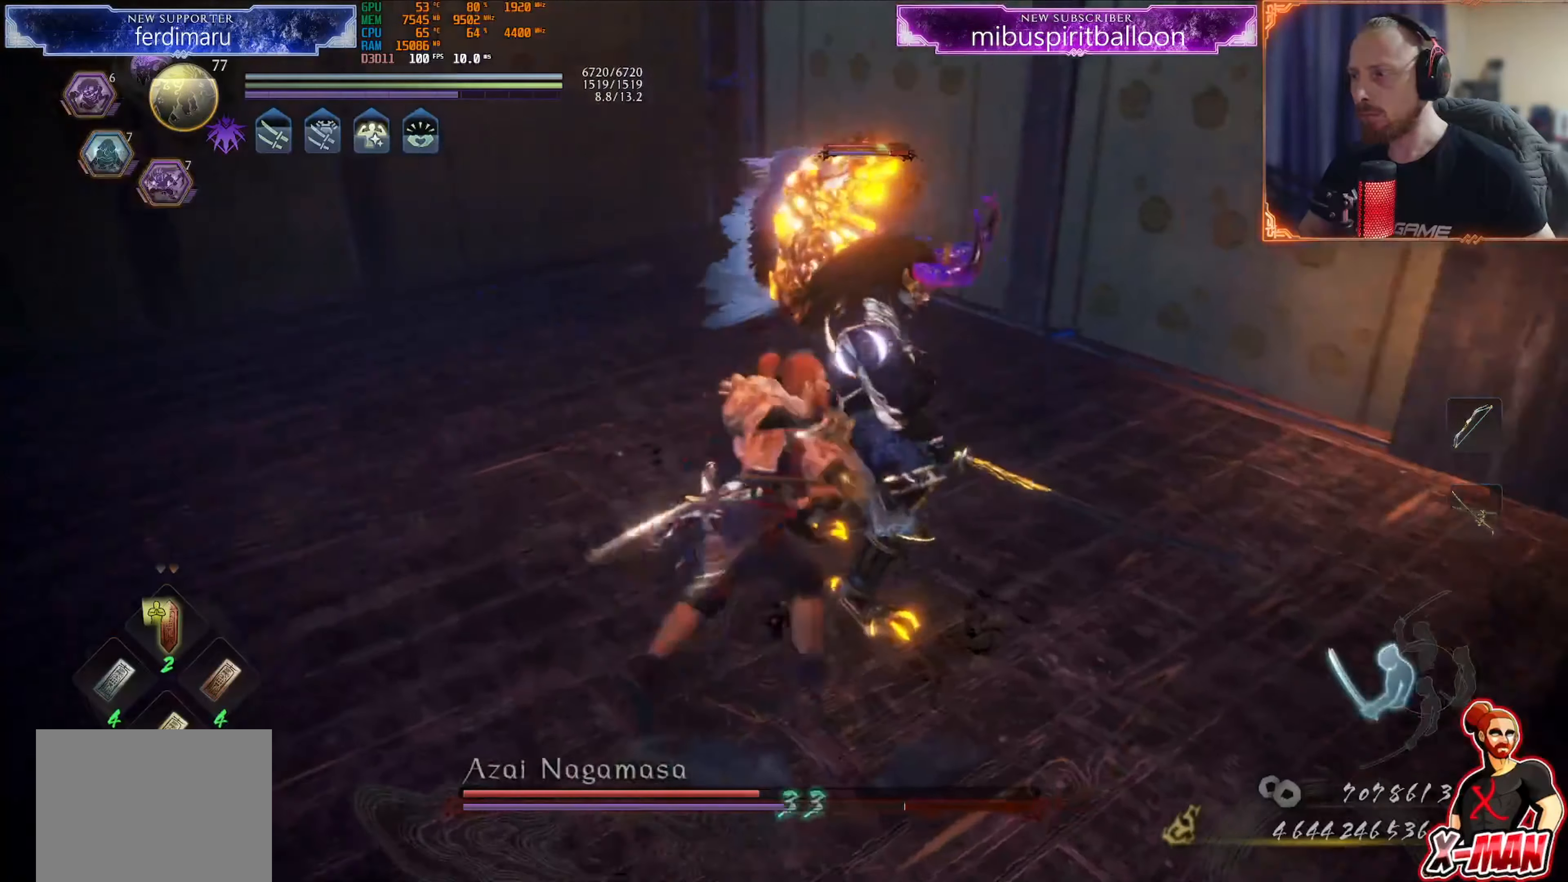
Gameplay with a controller (PlayStation layout); each line is a JSON object with the inputs held at the frame after it. "events" lists button and stick changes between this image and that frame as [ms after this image, input, new state], when the widget could be followed in between. Not read: L3.
{"buttons": ["CROSS", "R1"], "left_stick": "center", "right_stick": "center", "events": [[117, "SQUARE", "up"], [484, "R1", "down"], [501, "CROSS", "down"]]}
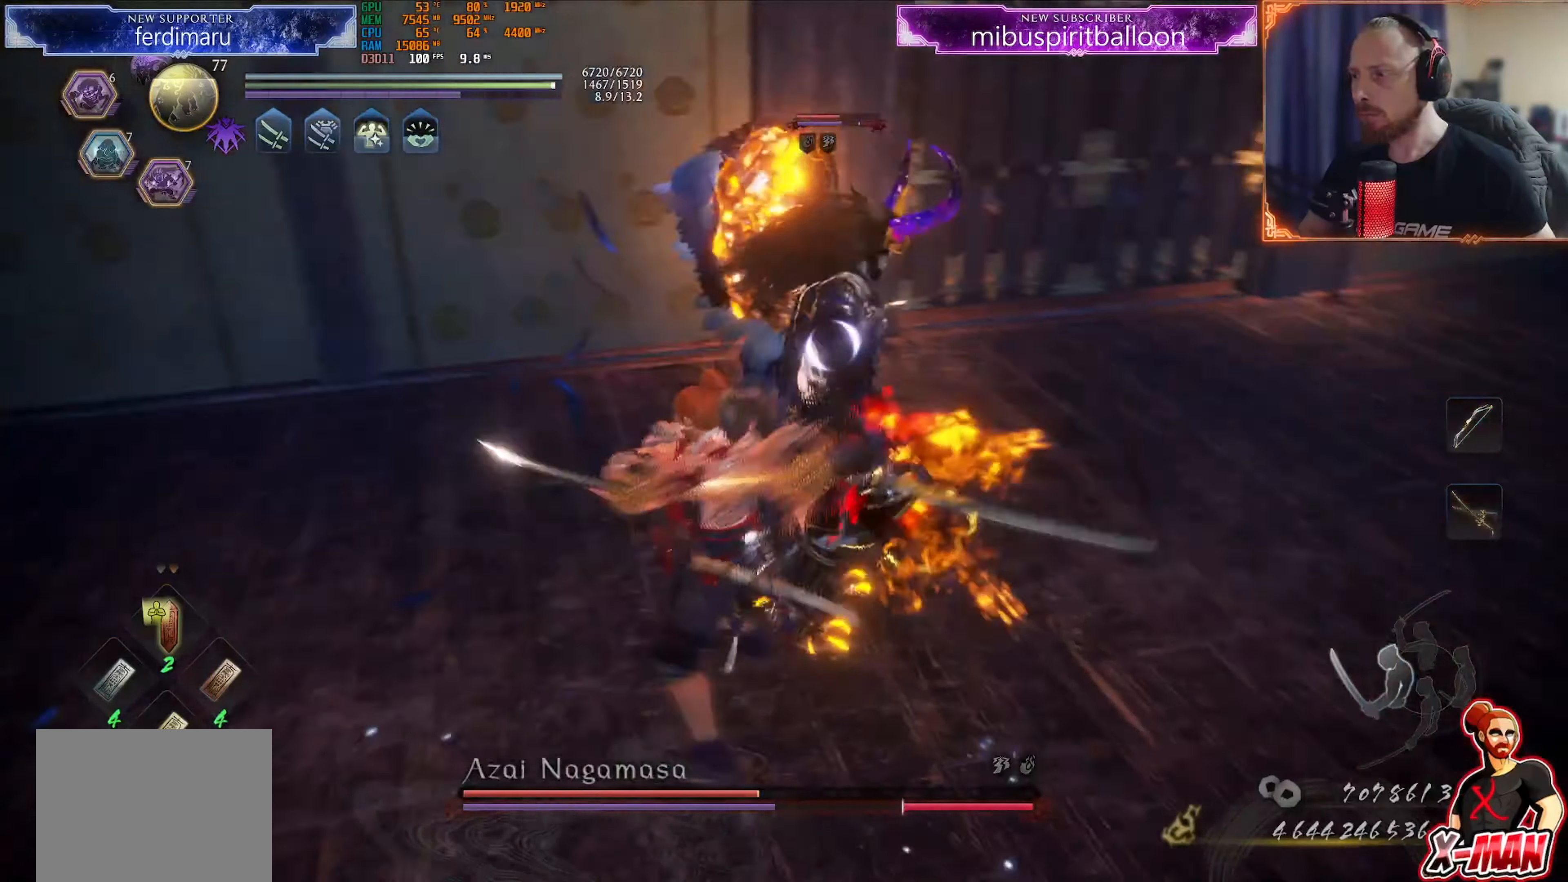
{"buttons": [], "left_stick": "down", "right_stick": "center", "events": [[16, "left_stick", "down"], [66, "L1", "down"], [100, "CROSS", "up"], [100, "R1", "up"], [167, "CROSS", "down"], [300, "CROSS", "up"], [367, "L1", "up"]]}
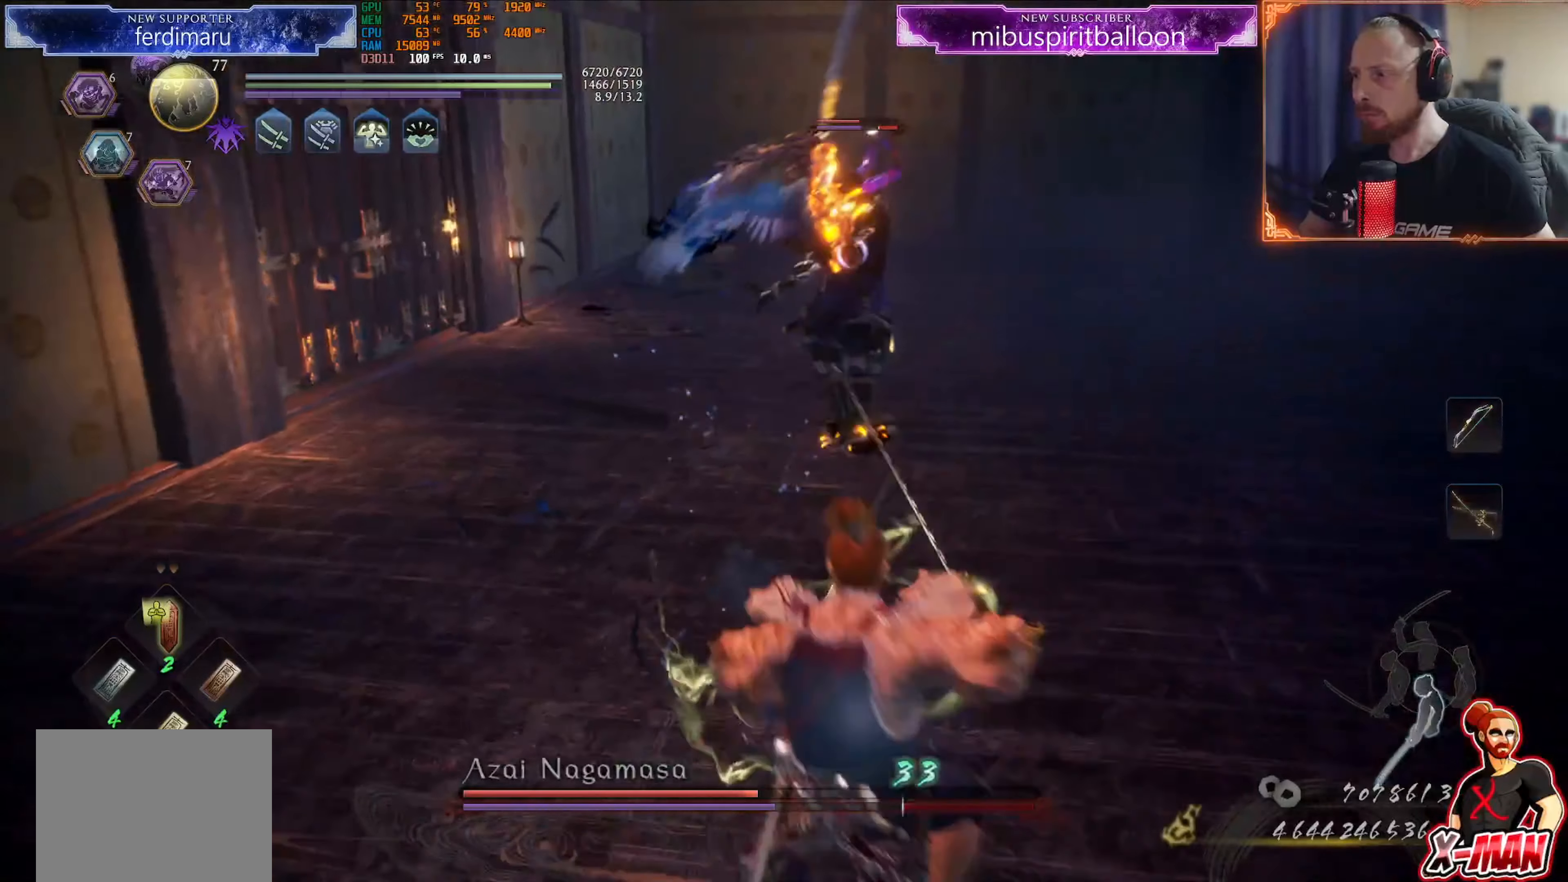
{"buttons": [], "left_stick": "up-right", "right_stick": "center", "events": [[84, "L1", "down"], [151, "left_stick", "down-right"], [234, "CROSS", "down"], [334, "left_stick", "up-right"], [351, "CROSS", "up"], [367, "L1", "up"]]}
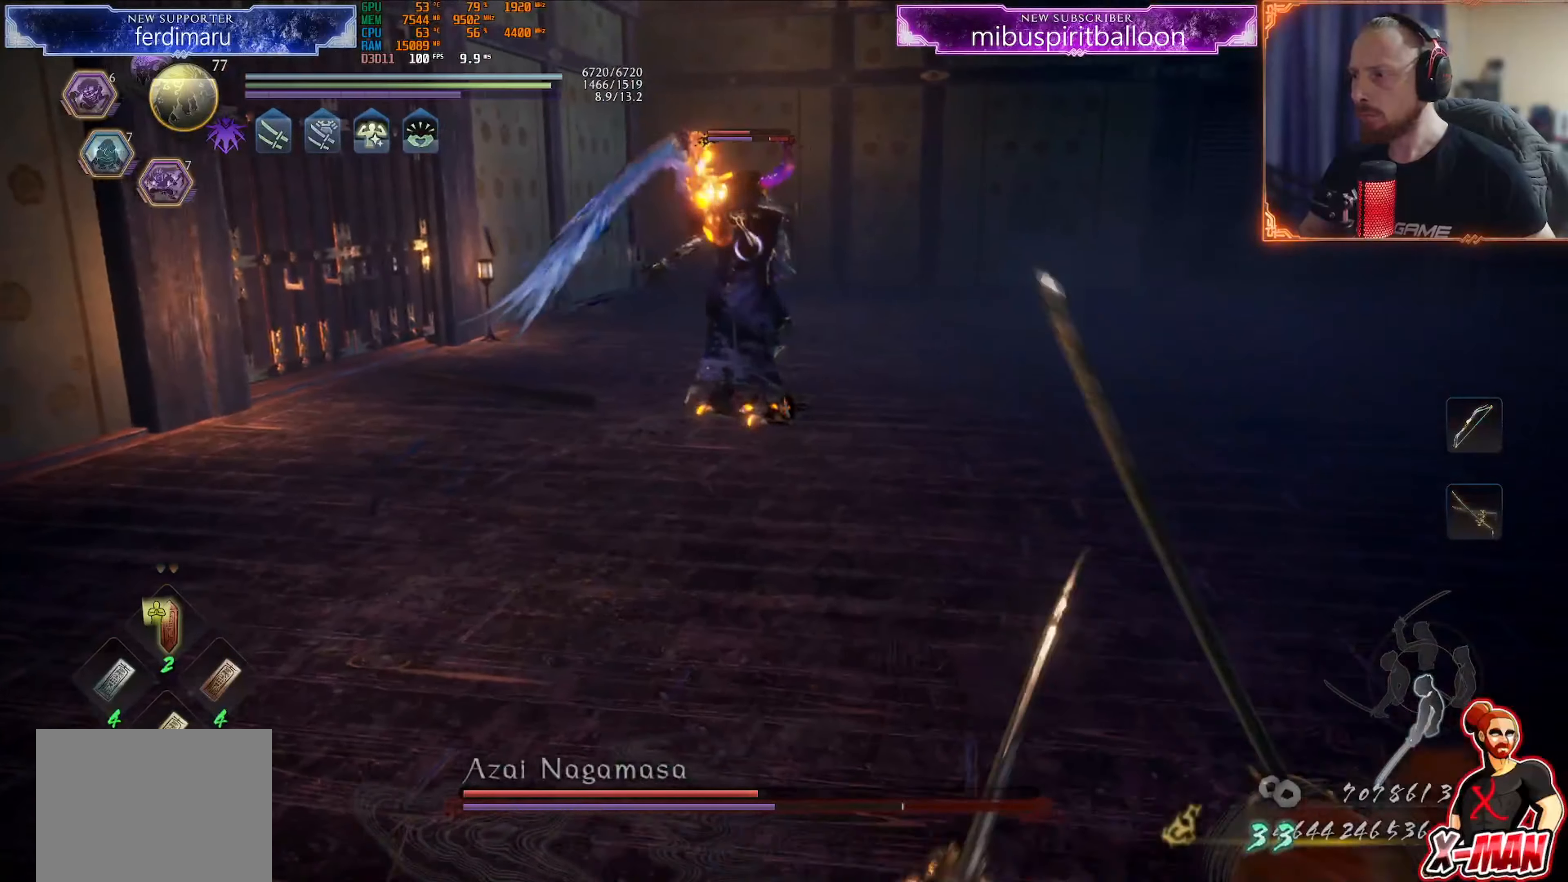
{"buttons": [], "left_stick": "up-right", "right_stick": "center", "events": [[117, "L1", "down"], [217, "CROSS", "down"], [334, "CROSS", "up"], [450, "L1", "up"]]}
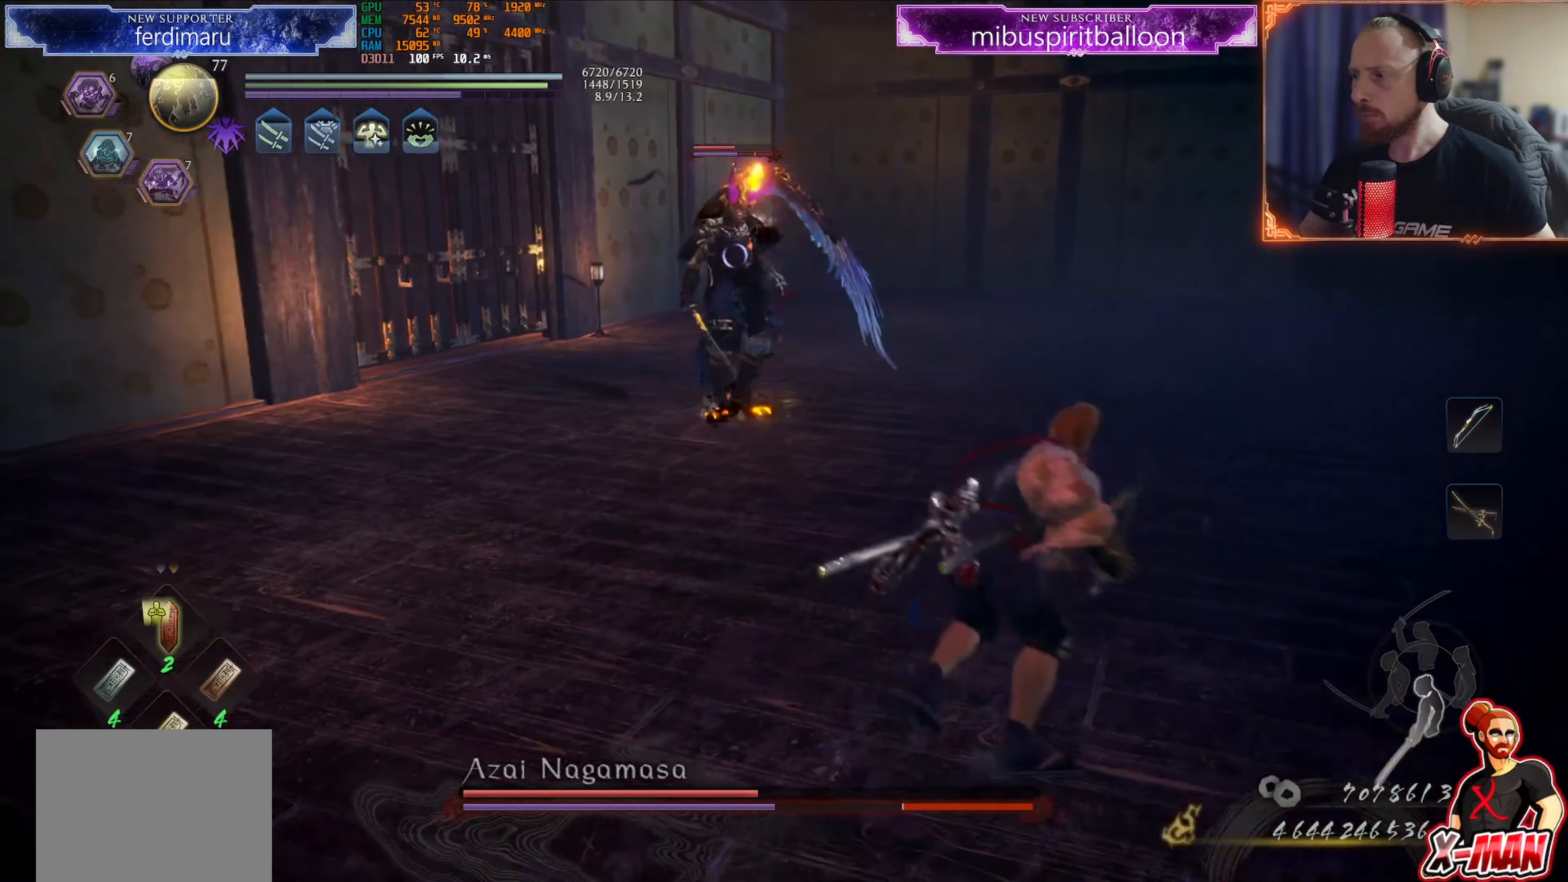
{"buttons": ["L1"], "left_stick": "up-right", "right_stick": "center", "events": [[50, "left_stick", "down-right"], [351, "L1", "down"], [351, "left_stick", "up-right"]]}
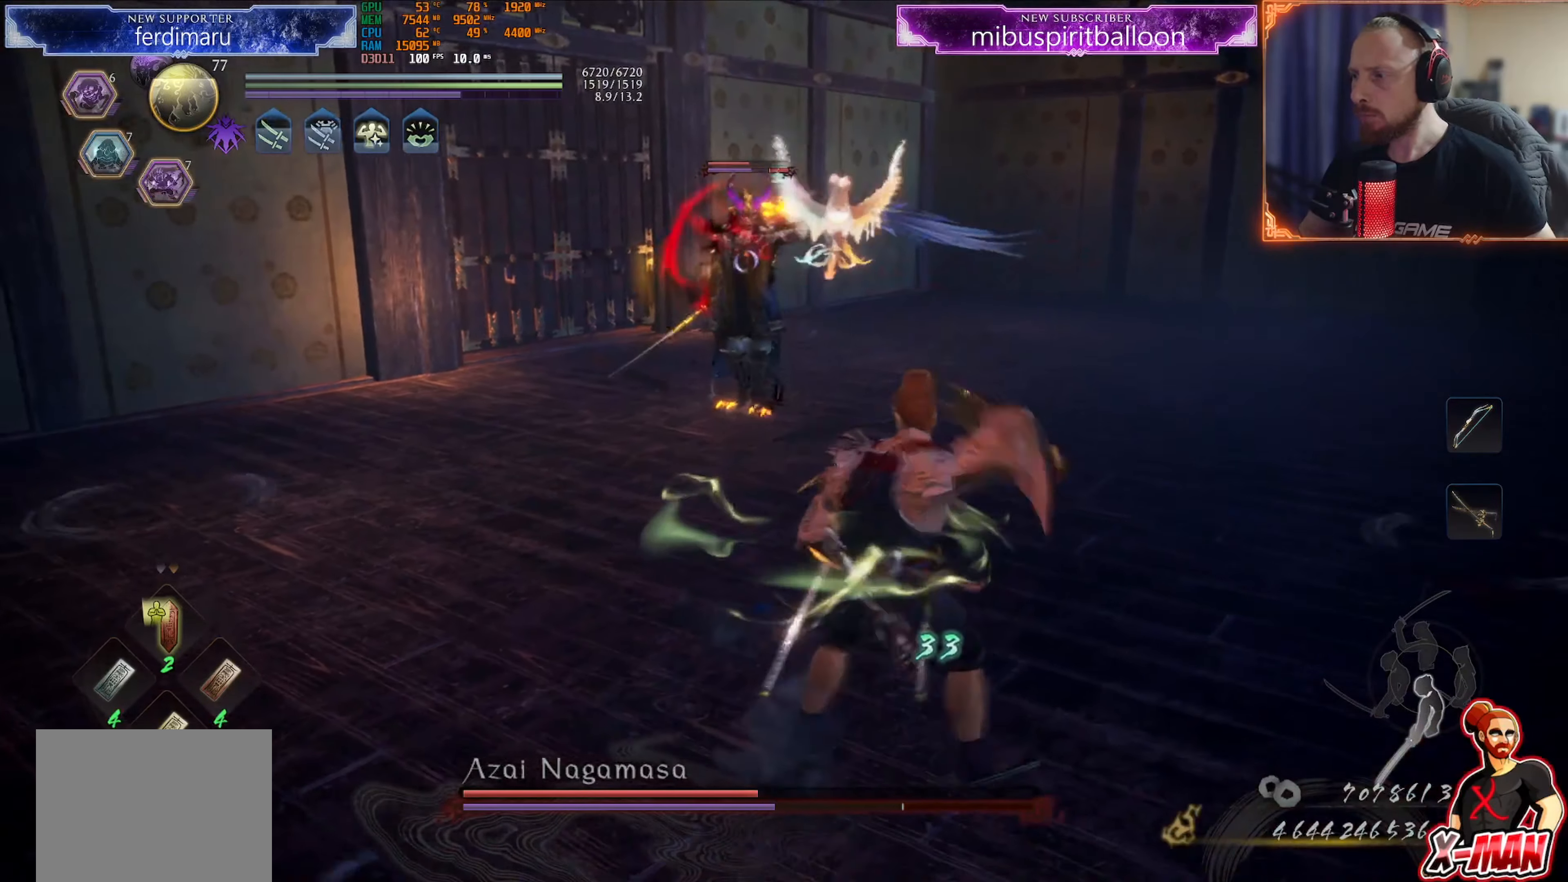
{"buttons": ["CROSS", "L1"], "left_stick": "up", "right_stick": "center", "events": [[183, "left_stick", "up"], [450, "CROSS", "down"]]}
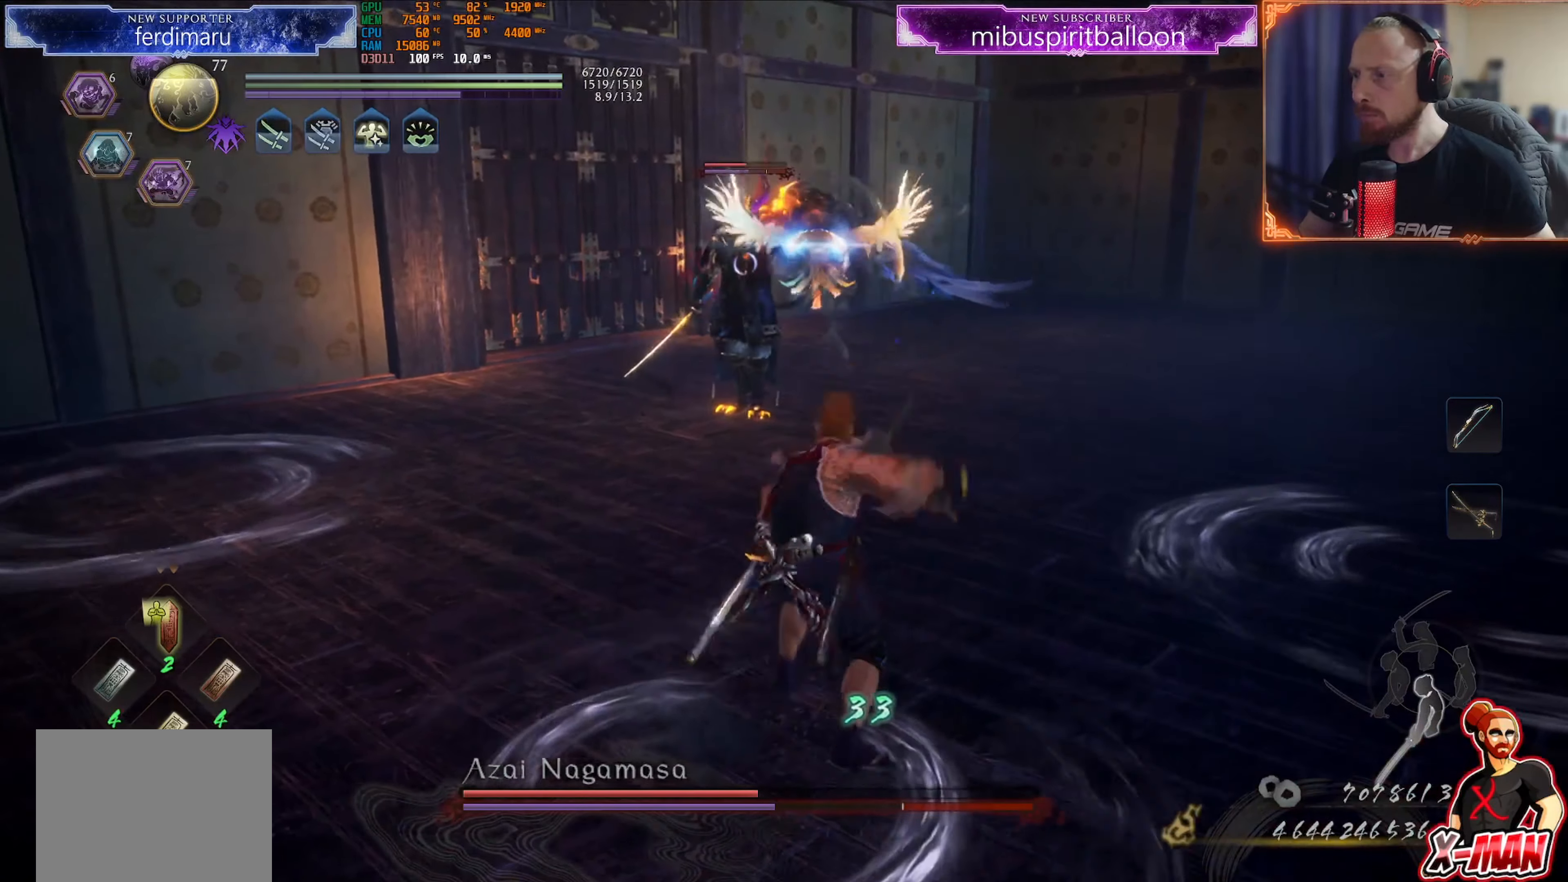
{"buttons": ["L1"], "left_stick": "up-right", "right_stick": "center", "events": [[50, "CROSS", "up"], [284, "CROSS", "down"], [301, "left_stick", "up-right"], [317, "R1", "down"], [334, "CIRCLE", "down"], [434, "CIRCLE", "up"], [434, "R1", "up"], [451, "CROSS", "up"]]}
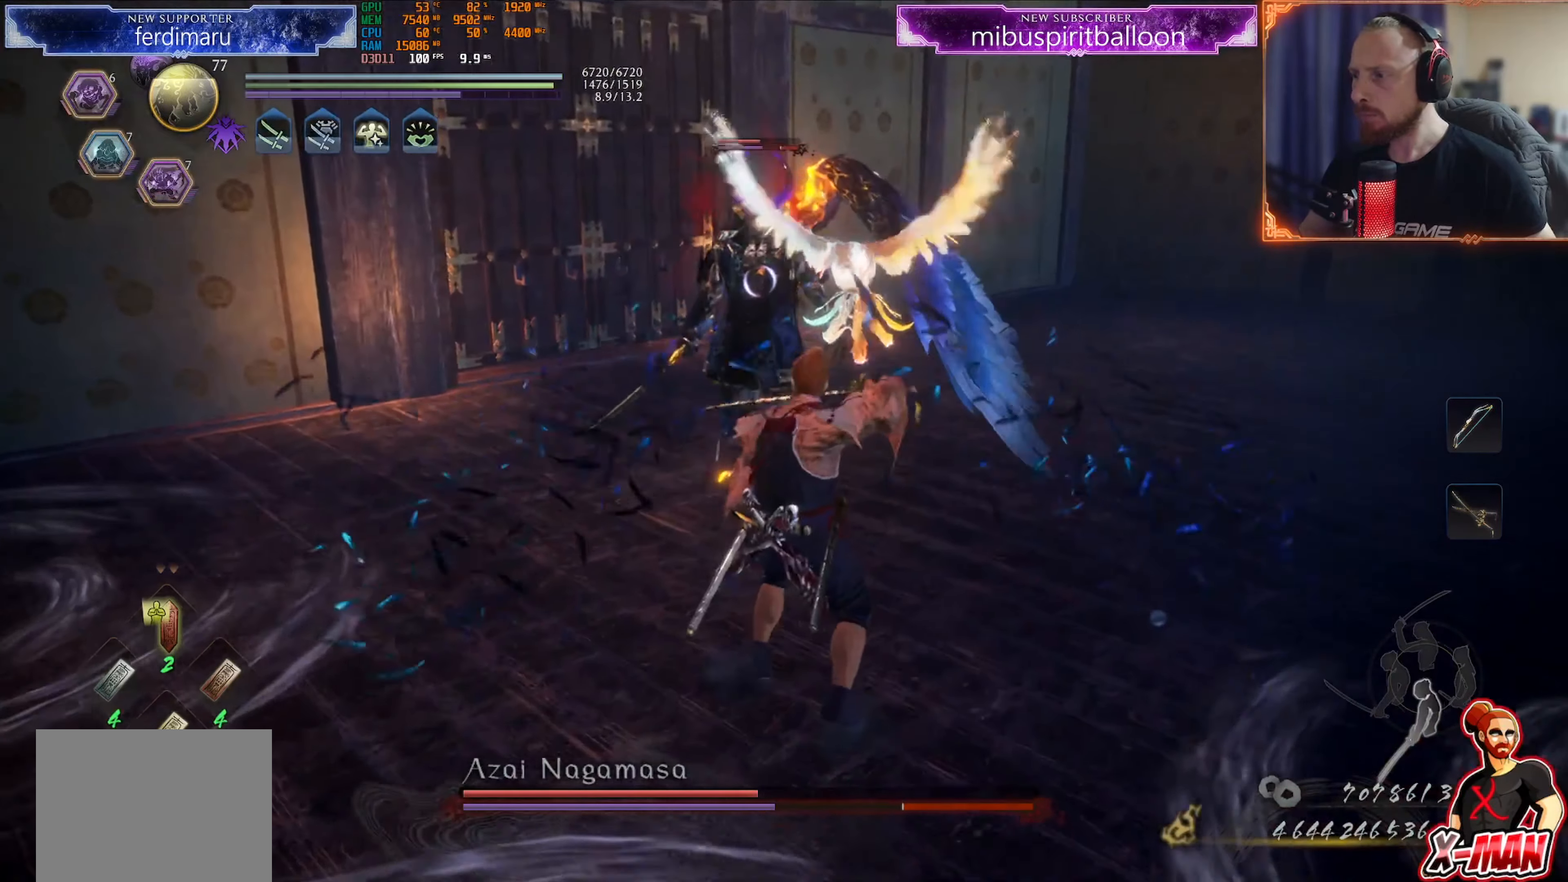
{"buttons": ["L1"], "left_stick": "down-right", "right_stick": "center", "events": [[33, "CROSS", "down"], [67, "R1", "down"], [117, "CIRCLE", "down"], [183, "R1", "up"], [200, "CIRCLE", "up"], [217, "CROSS", "up"], [217, "left_stick", "right"], [284, "CROSS", "down"], [467, "CROSS", "up"], [484, "left_stick", "down-right"]]}
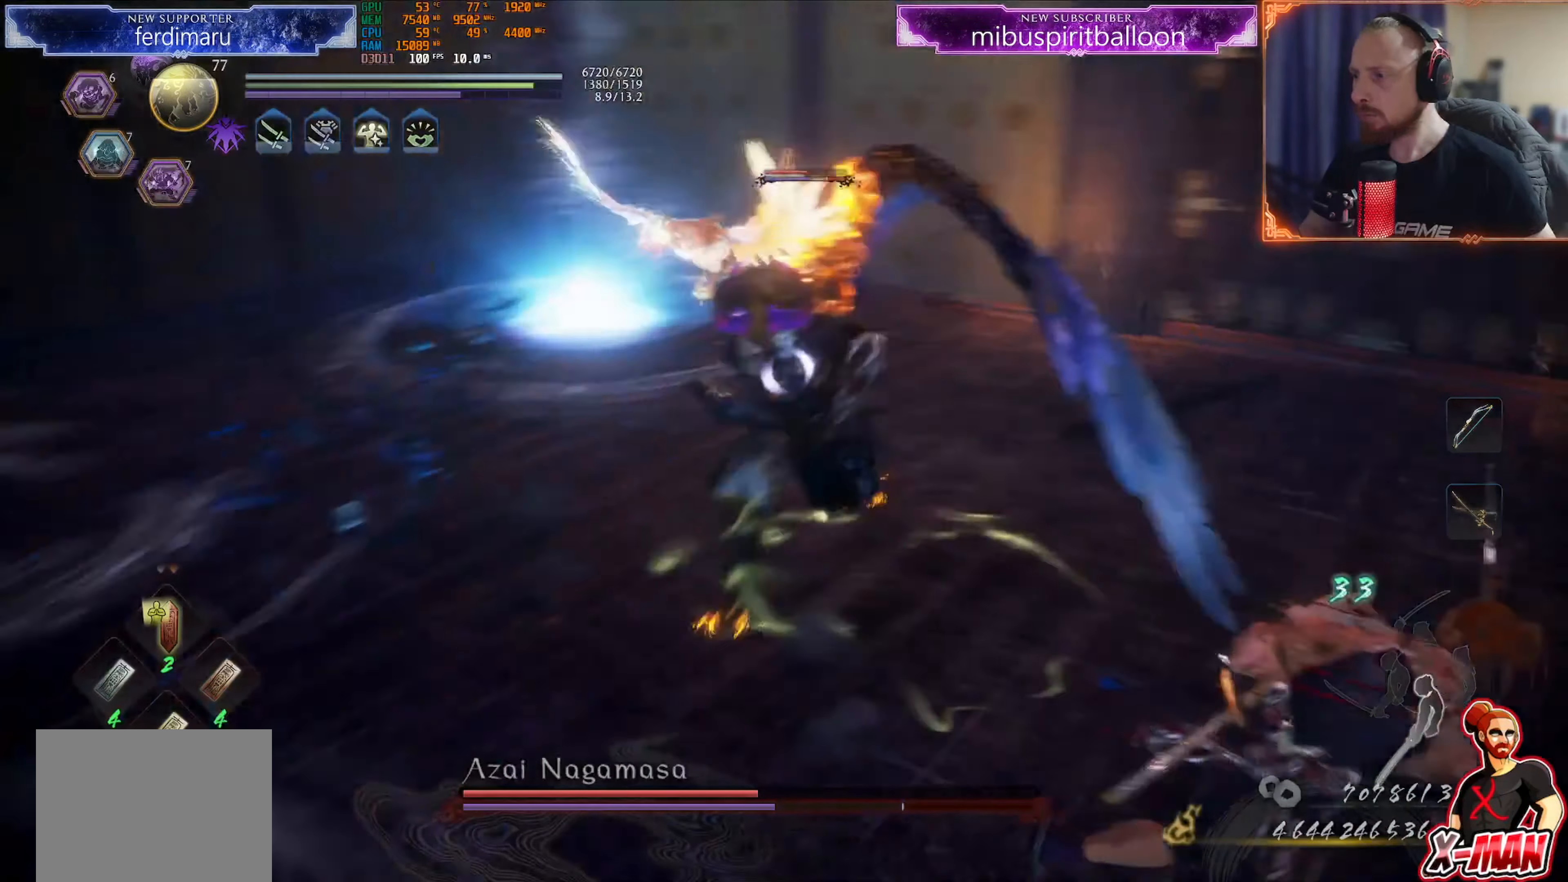
{"buttons": ["CROSS", "L1"], "left_stick": "down", "right_stick": "center", "events": [[67, "L1", "up"], [234, "L1", "down"], [334, "left_stick", "down"], [367, "CROSS", "down"]]}
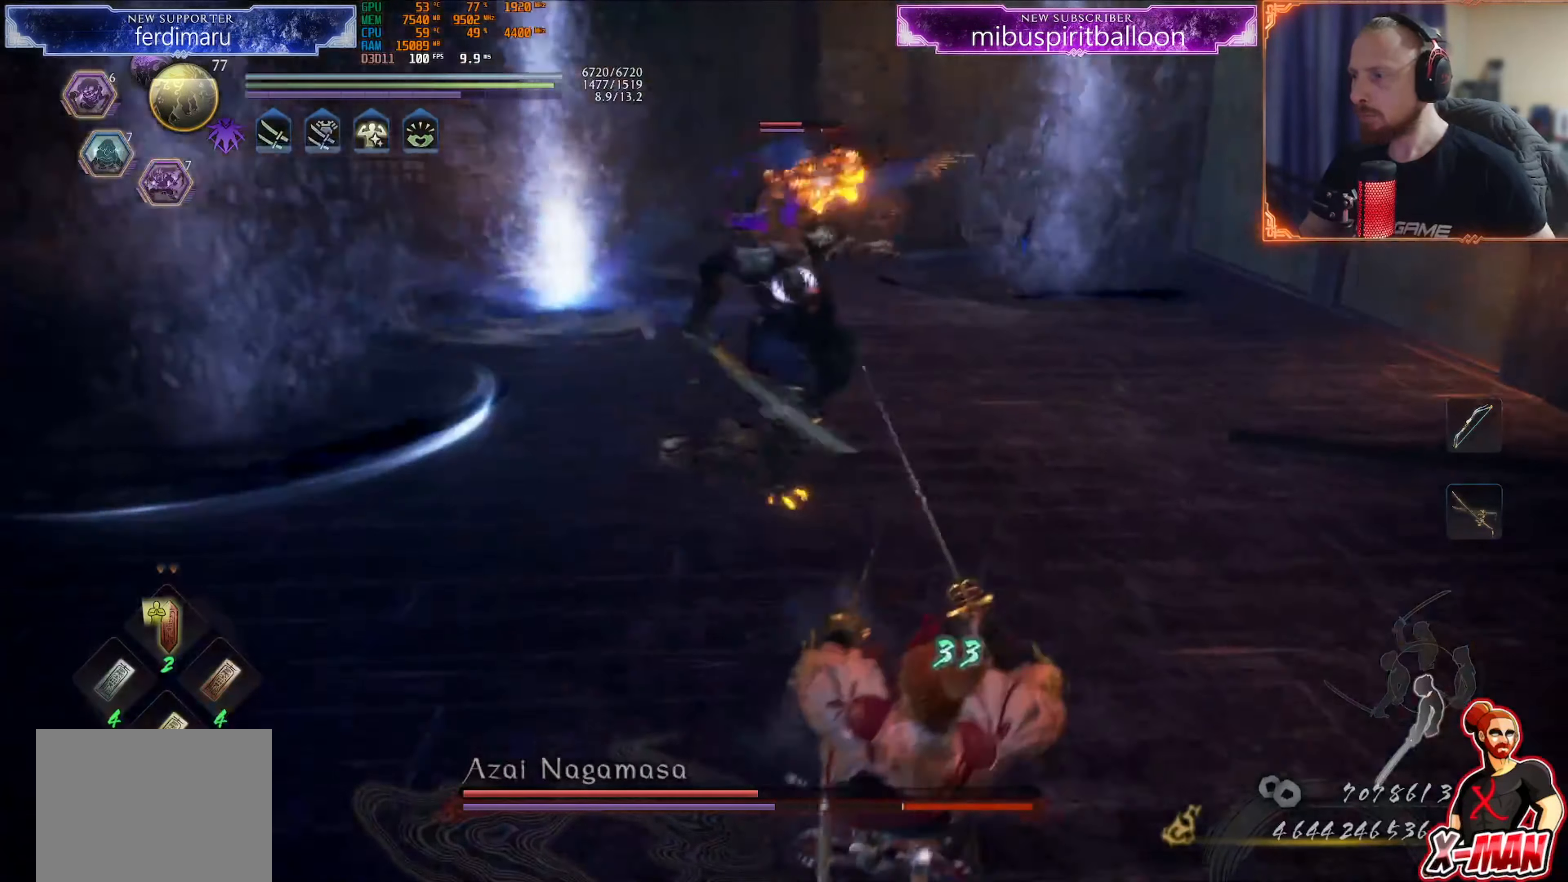
{"buttons": ["L1"], "left_stick": "down-left", "right_stick": "center", "events": [[33, "CROSS", "up"], [150, "L1", "up"], [284, "left_stick", "down-left"], [500, "L1", "down"]]}
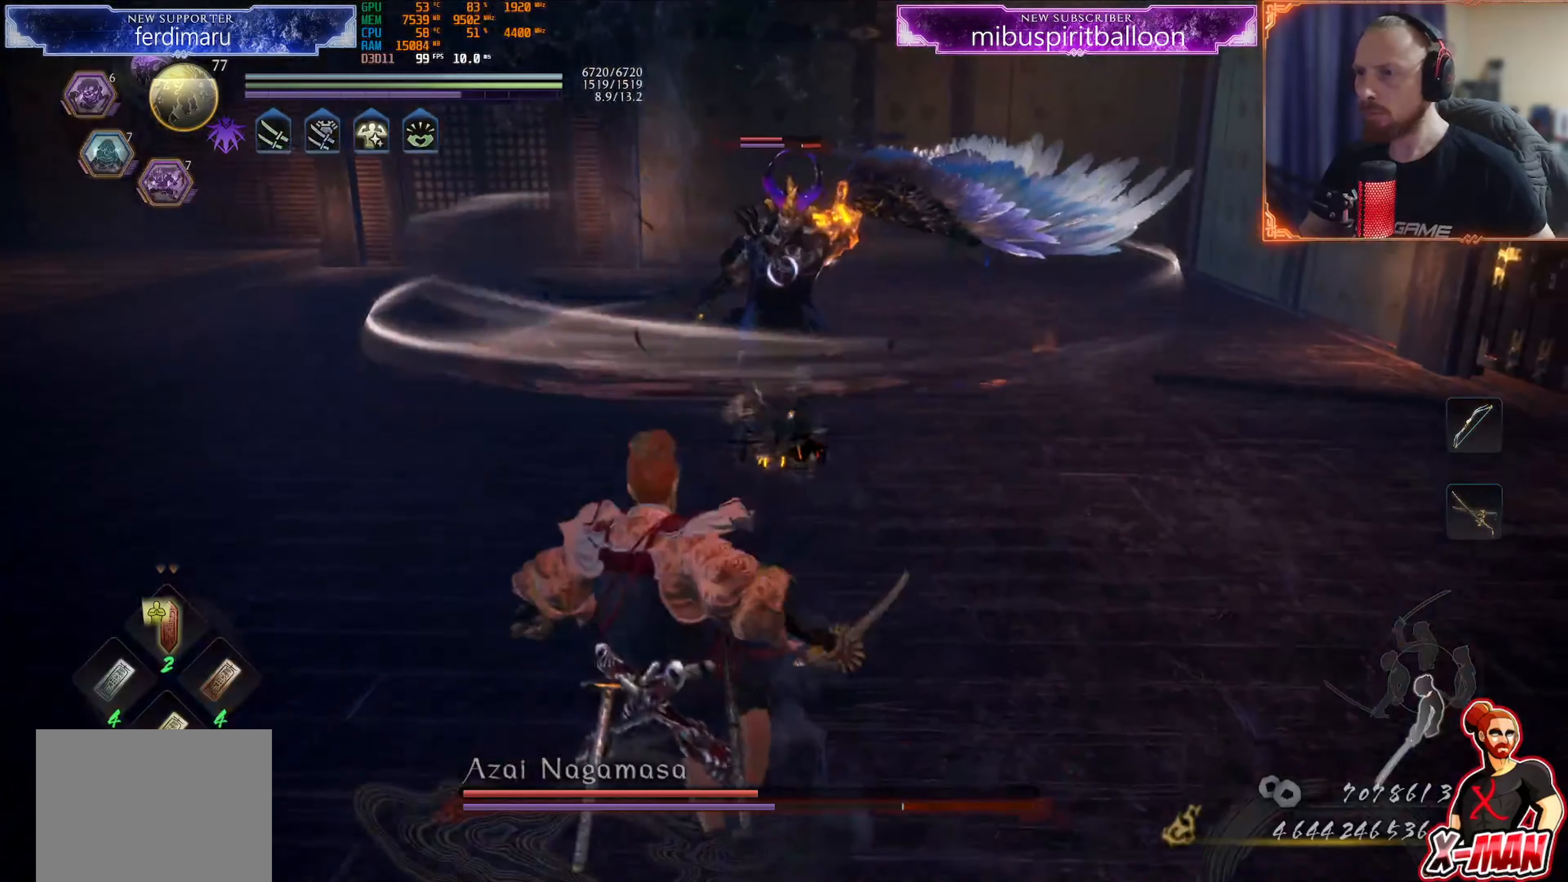
{"buttons": [], "left_stick": "down", "right_stick": "center", "events": [[67, "left_stick", "up"], [167, "CROSS", "down"], [267, "CROSS", "up"], [317, "L1", "up"], [401, "left_stick", "right"], [451, "left_stick", "down"]]}
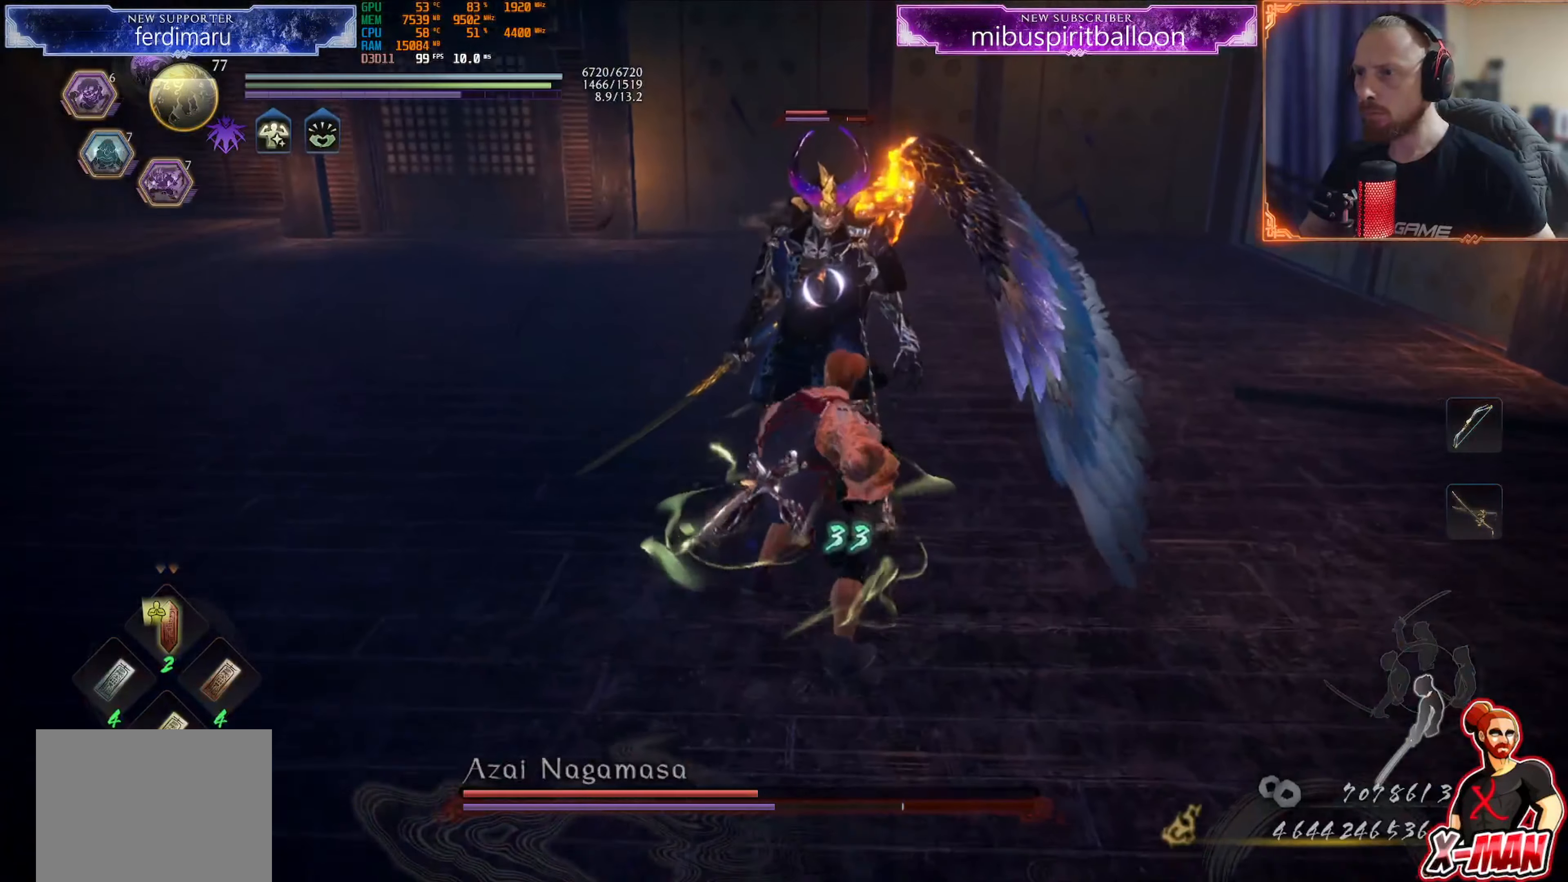
{"buttons": ["CROSS", "L1"], "left_stick": "up-left", "right_stick": "center", "events": [[199, "left_stick", "left"], [333, "left_stick", "up-left"], [383, "L1", "down"], [450, "CROSS", "down"]]}
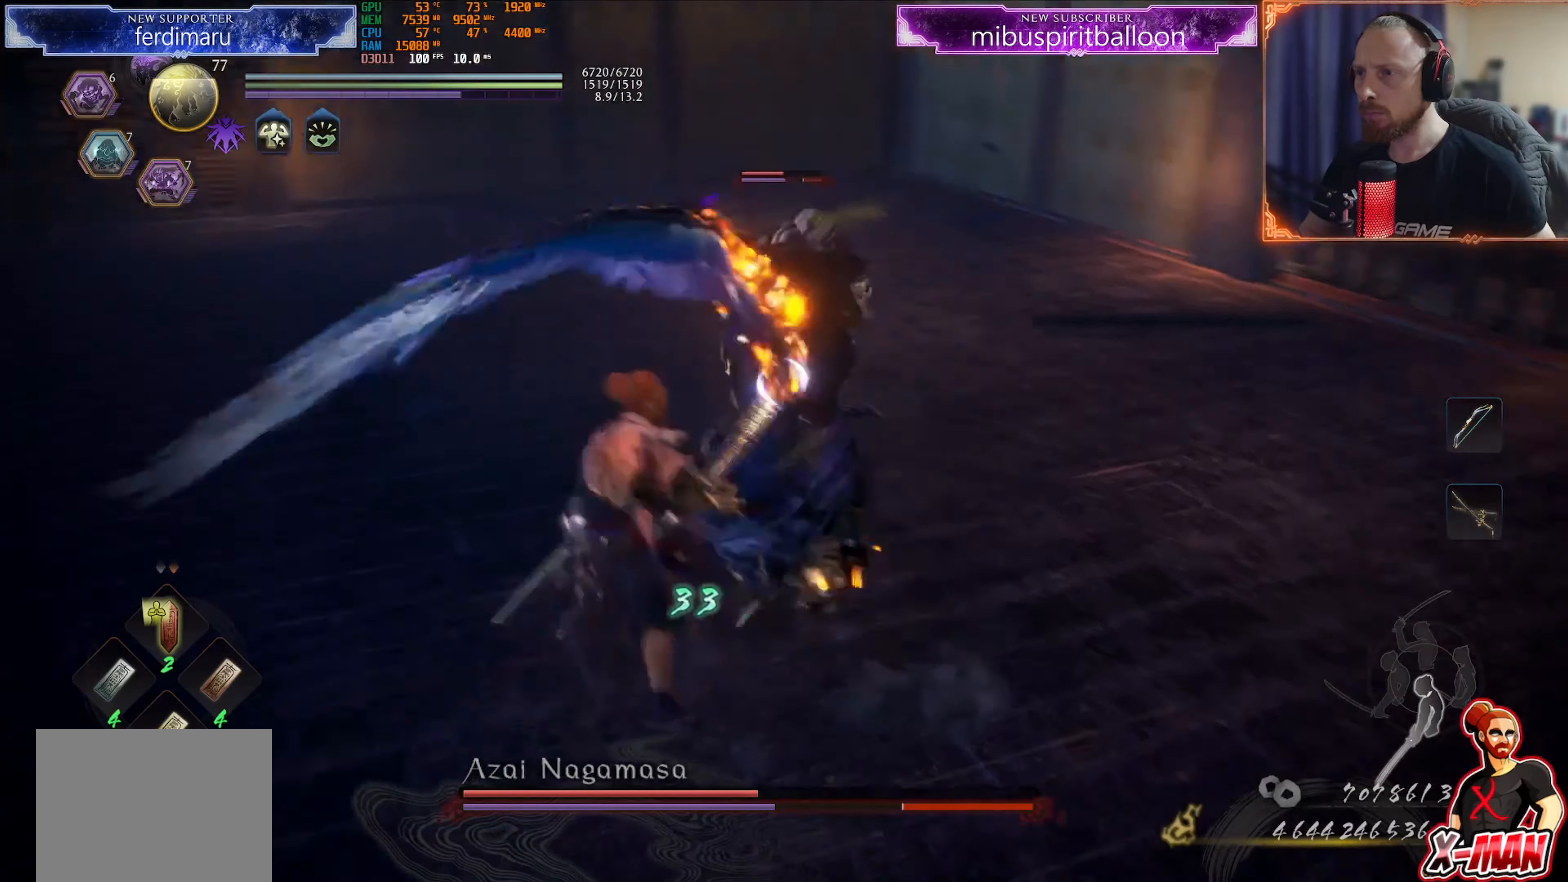
{"buttons": [], "left_stick": "up-left", "right_stick": "center", "events": [[116, "CROSS", "up"], [283, "L1", "up"], [317, "R1", "down"], [350, "TRIANGLE", "down"], [433, "R1", "up"], [450, "TRIANGLE", "up"]]}
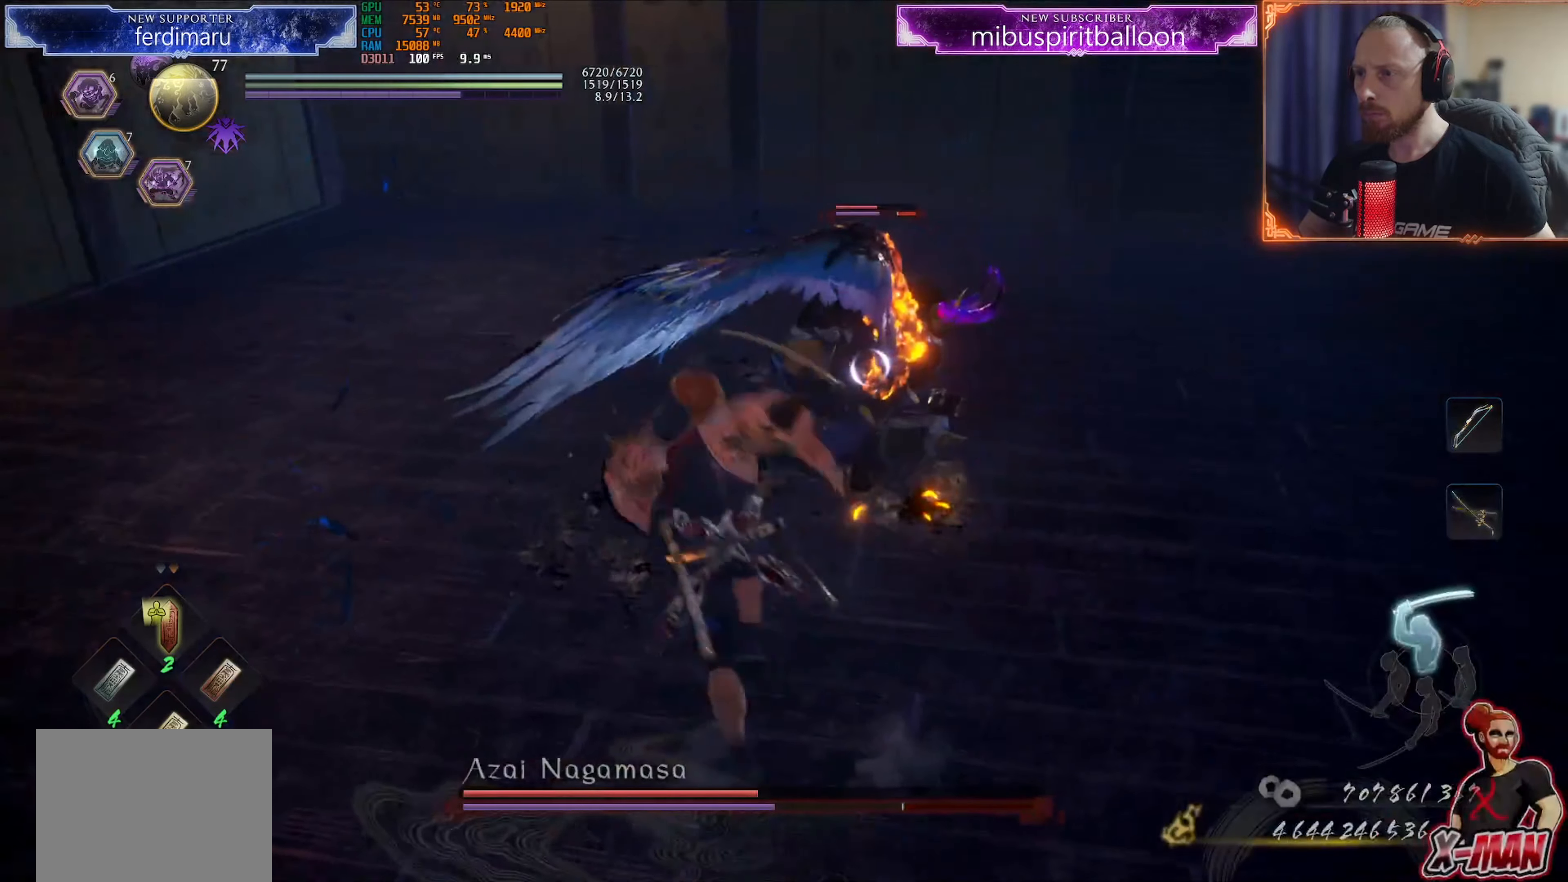
{"buttons": ["TRIANGLE", "L1"], "left_stick": "up", "right_stick": "center", "events": [[34, "SQUARE", "down"], [150, "SQUARE", "up"], [184, "left_stick", "center"], [351, "L1", "down"], [401, "left_stick", "up"], [484, "TRIANGLE", "down"]]}
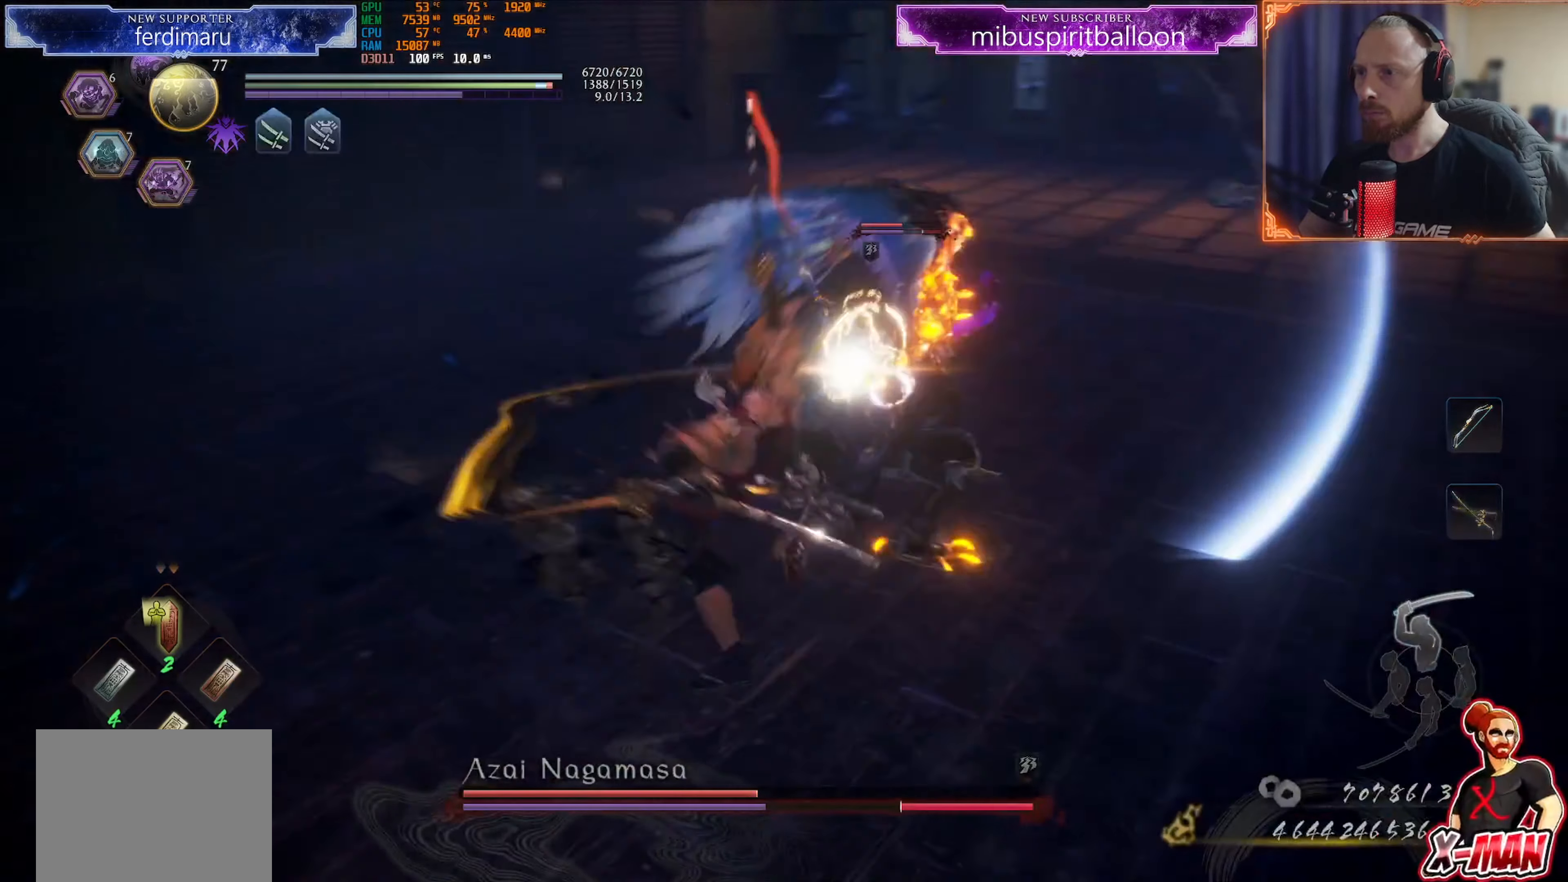
{"buttons": ["TRIANGLE", "L1"], "left_stick": "up", "right_stick": "center", "events": [[250, "left_stick", "center"], [400, "left_stick", "up"]]}
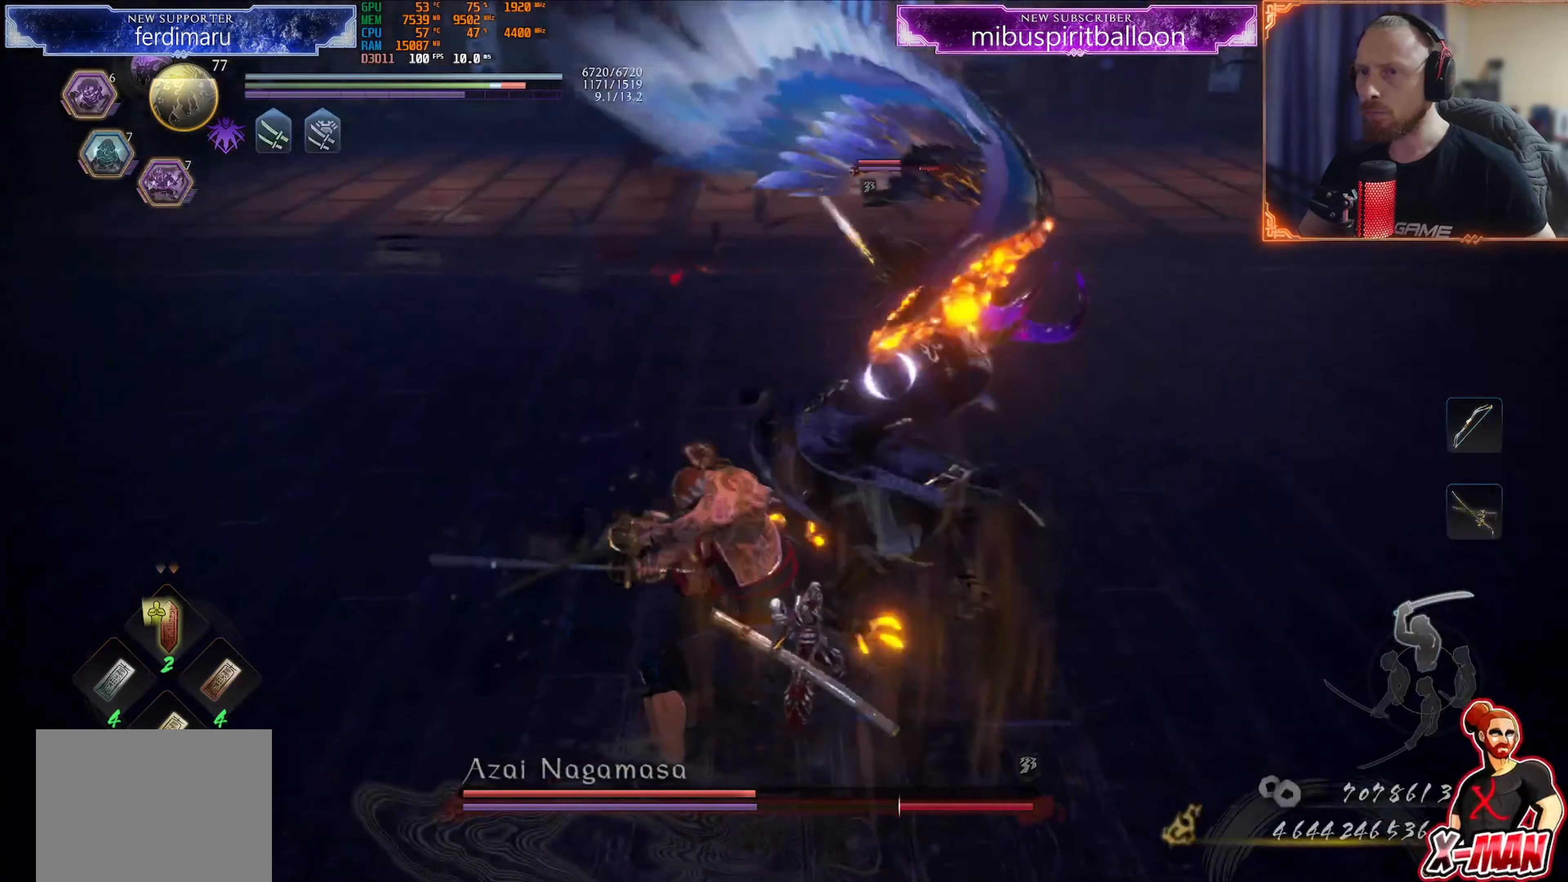
{"buttons": ["TRIANGLE", "L1"], "left_stick": "up", "right_stick": "center", "events": []}